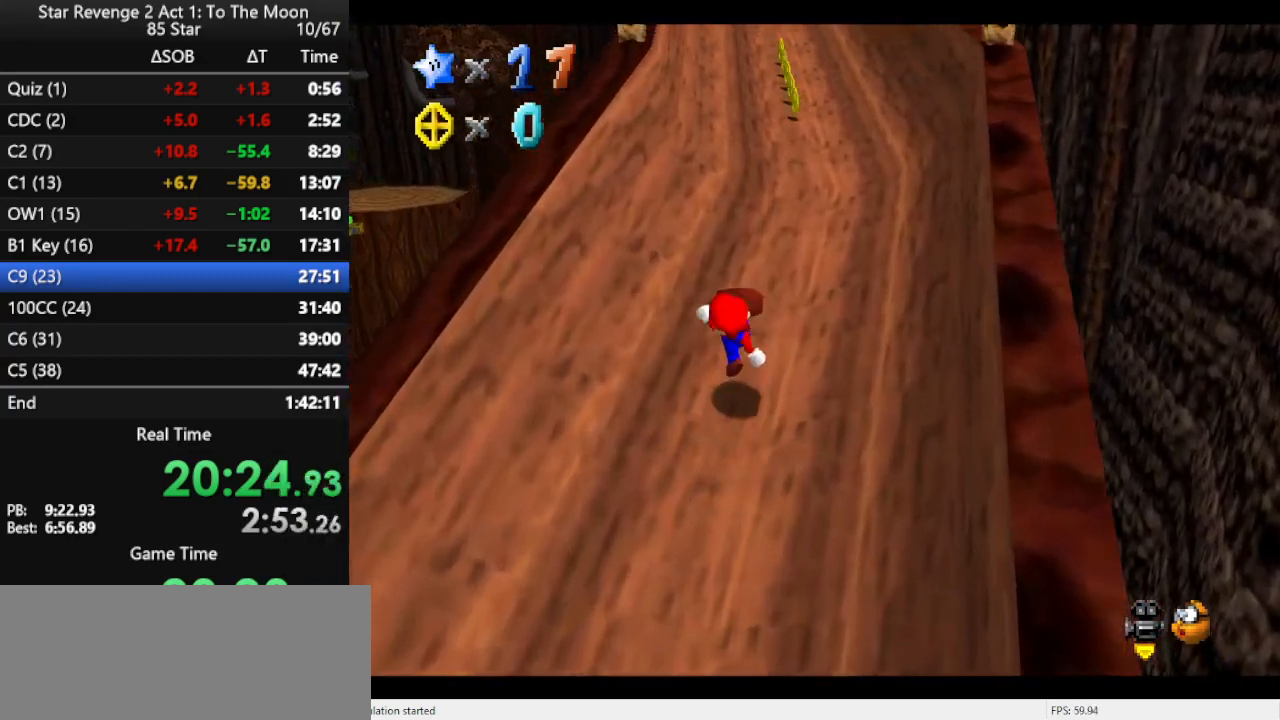
Gameplay with a controller (Nintendo layout); each line is a JSON object with the inputs held at the frame after it. "events" lists button and stick changes between this image and that frame as [ms after this image, input, new state], when the widget could be followed in between. Not read: L3 R3.
{"buttons": ["A"], "left_stick": "up", "events": [[267, "B", "down"], [400, "B", "up"]]}
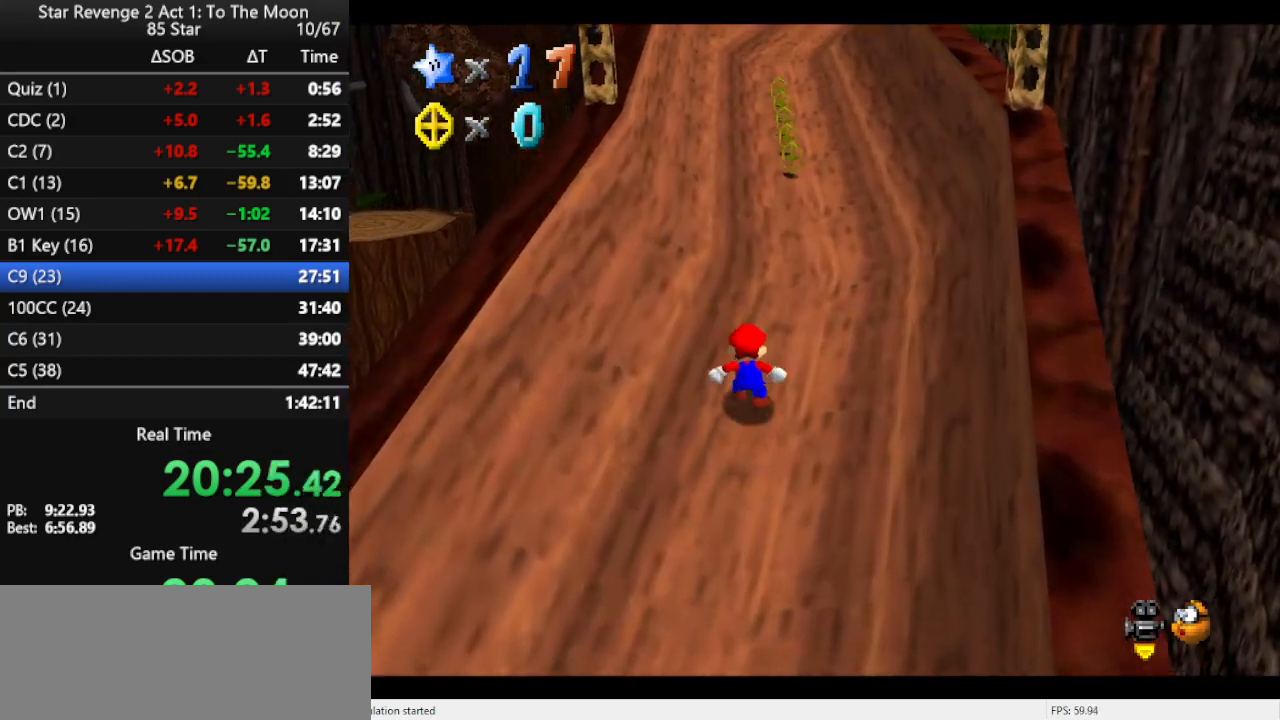
{"buttons": ["A"], "left_stick": "up", "events": [[133, "B", "down"], [300, "B", "up"]]}
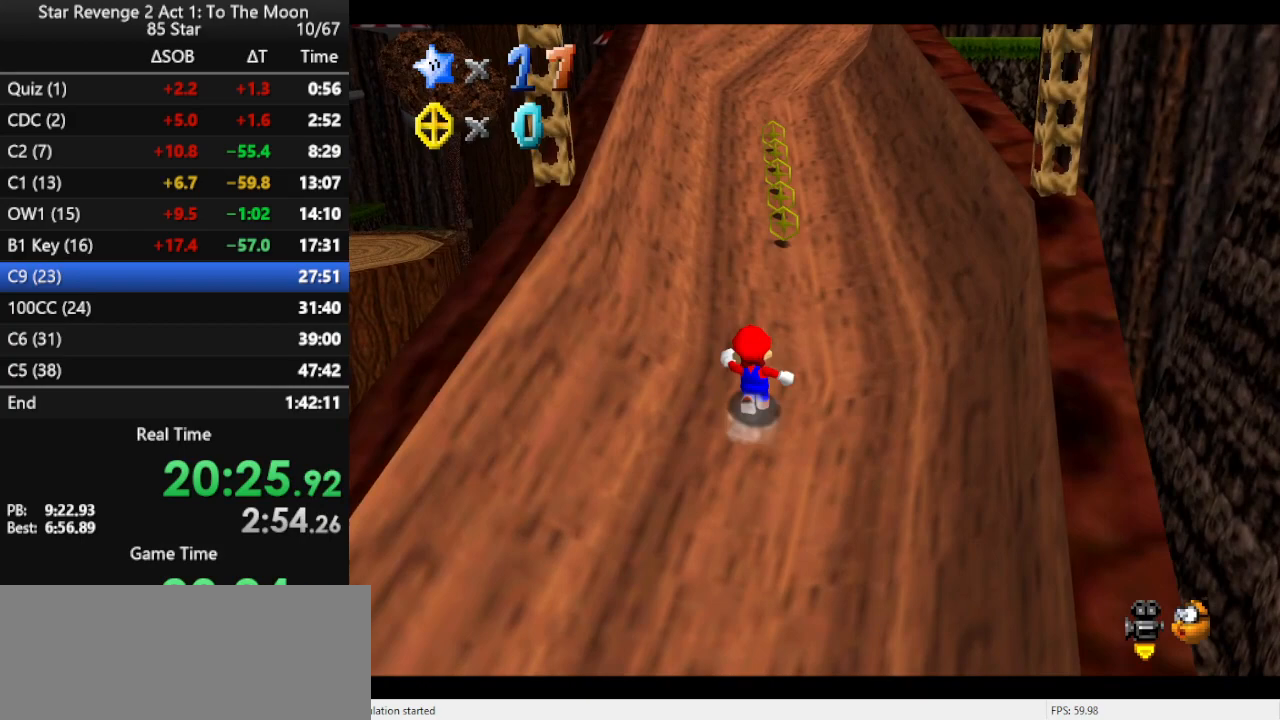
{"buttons": ["A", "B"], "left_stick": "up", "events": [[33, "B", "down"], [200, "B", "up"], [467, "B", "down"]]}
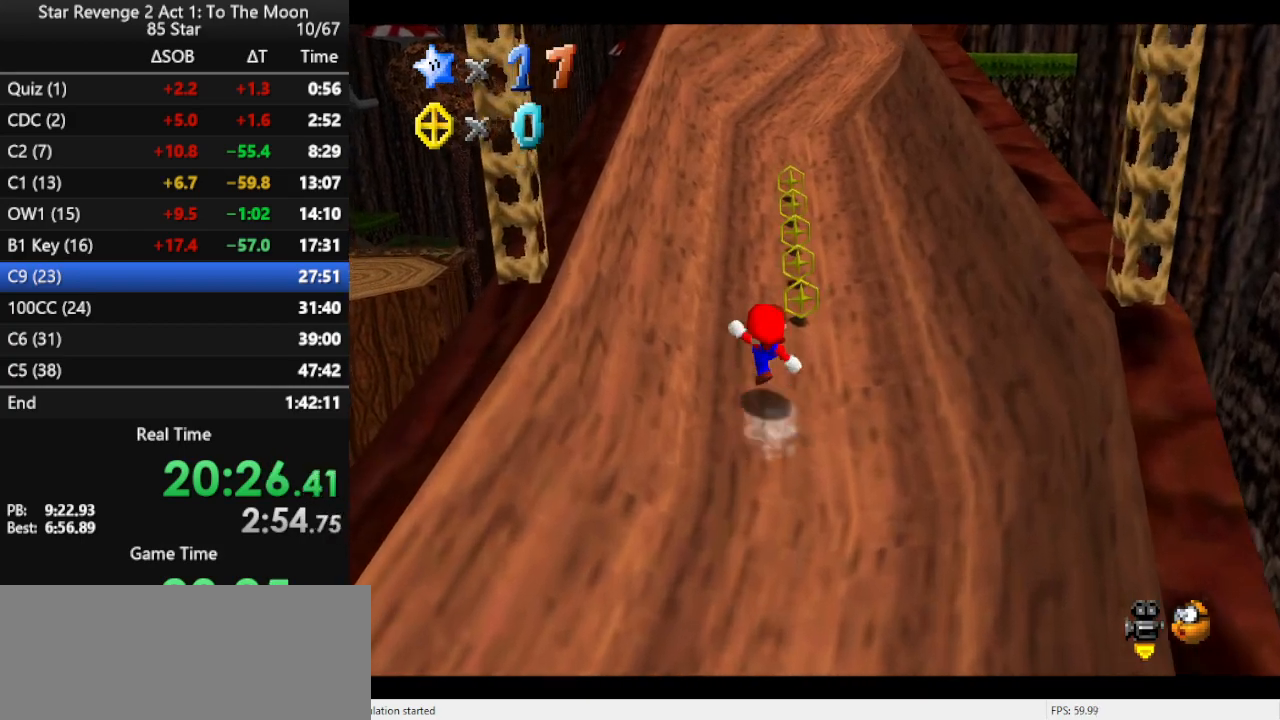
{"buttons": ["A", "B"], "left_stick": "up", "events": [[100, "B", "up"], [400, "B", "down"]]}
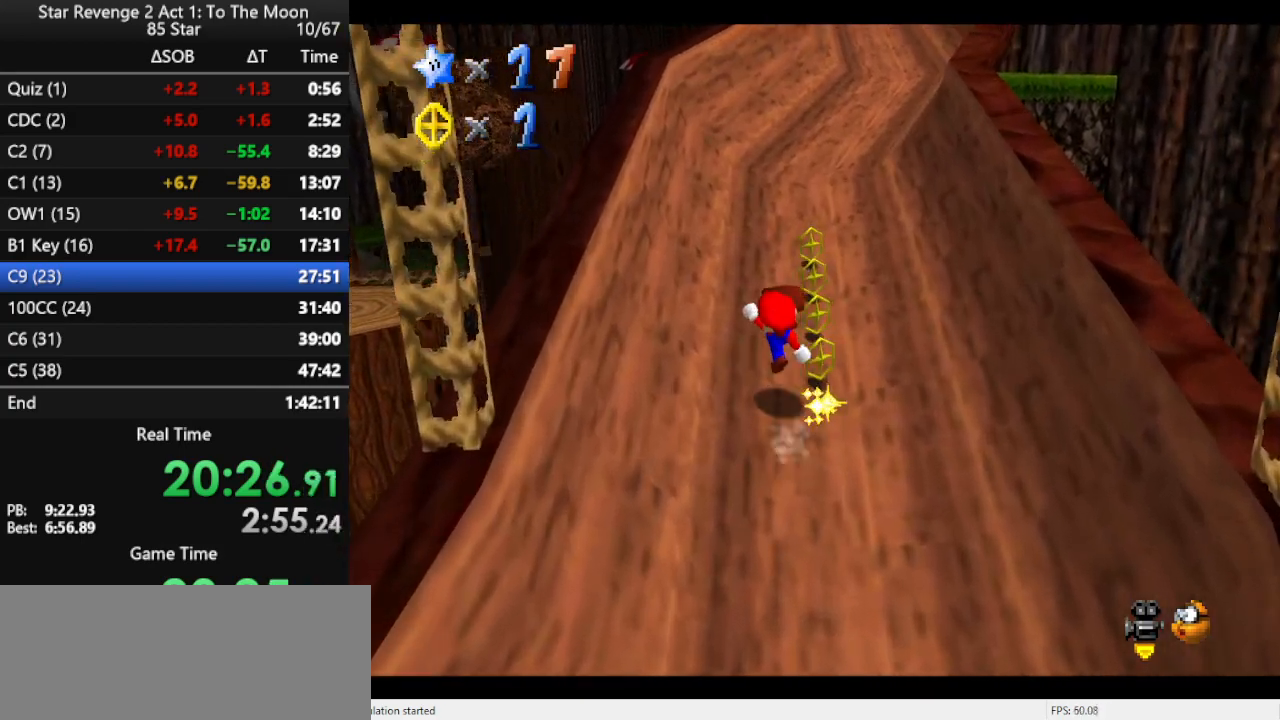
{"buttons": ["A"], "left_stick": "up", "events": [[33, "B", "up"], [300, "B", "down"], [433, "B", "up"]]}
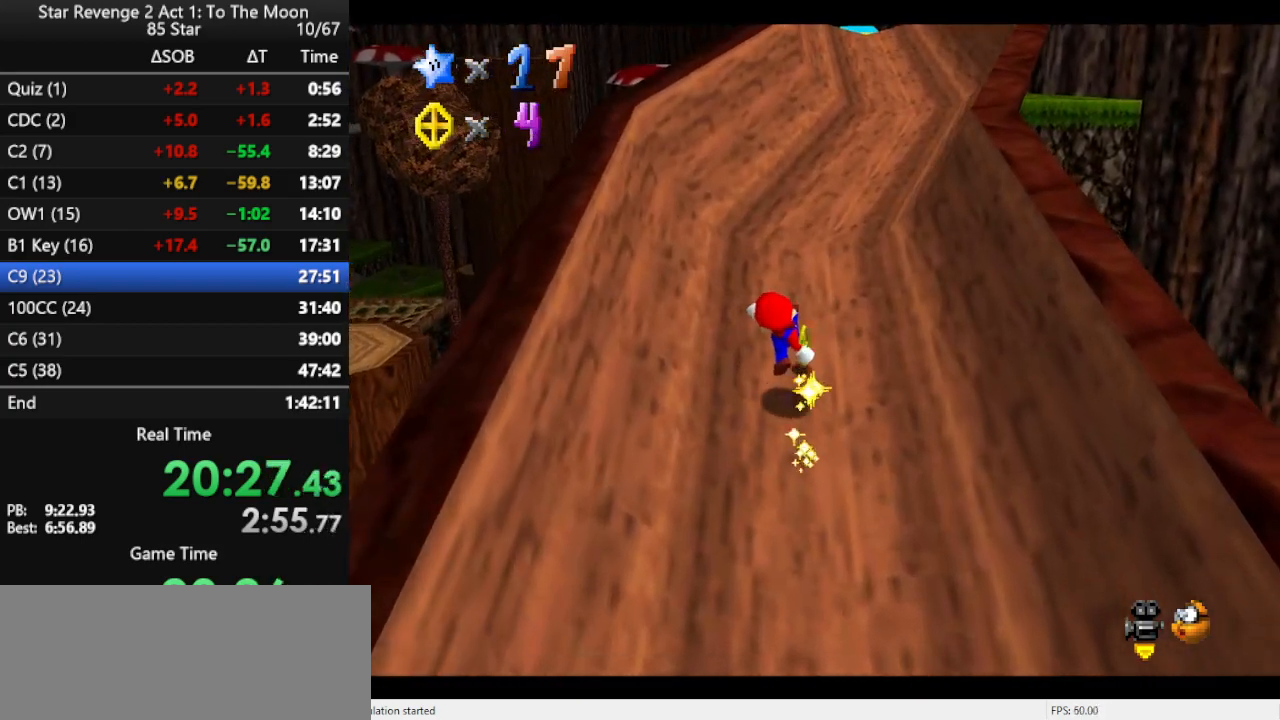
{"buttons": ["A"], "left_stick": "up", "events": [[233, "B", "down"], [367, "B", "up"]]}
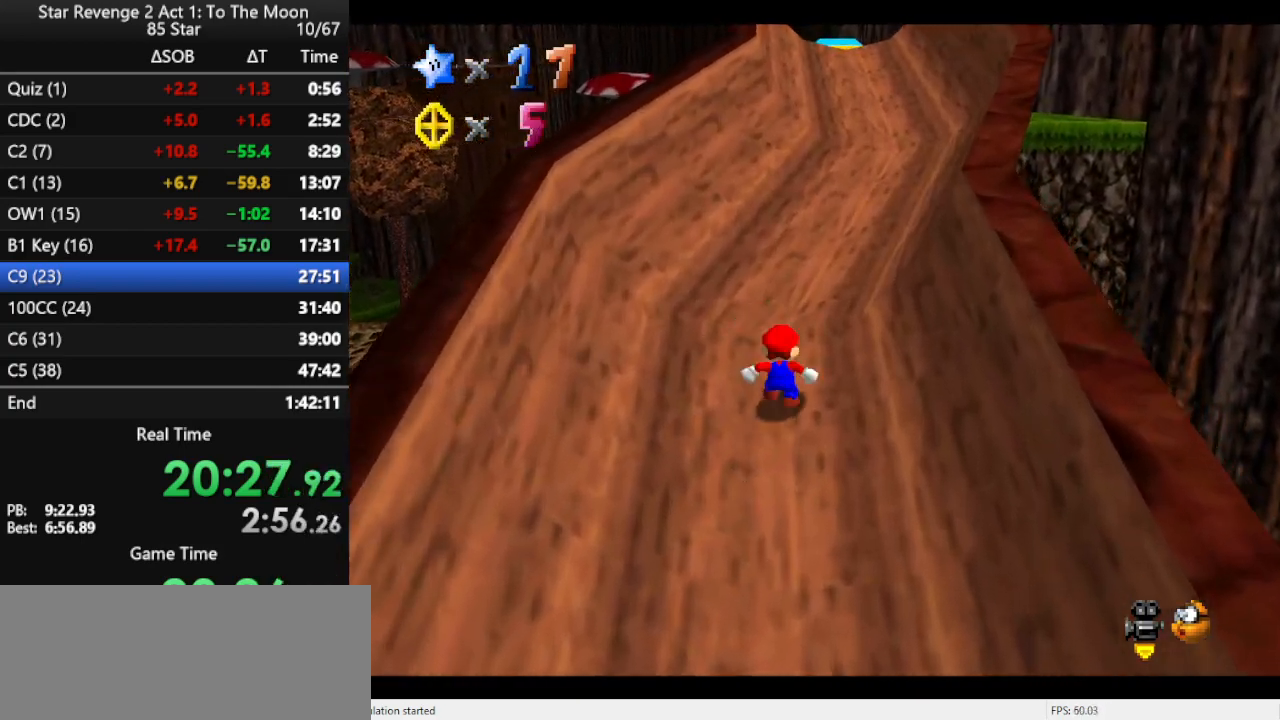
{"buttons": ["A"], "left_stick": "up", "events": [[133, "B", "down"], [267, "B", "up"]]}
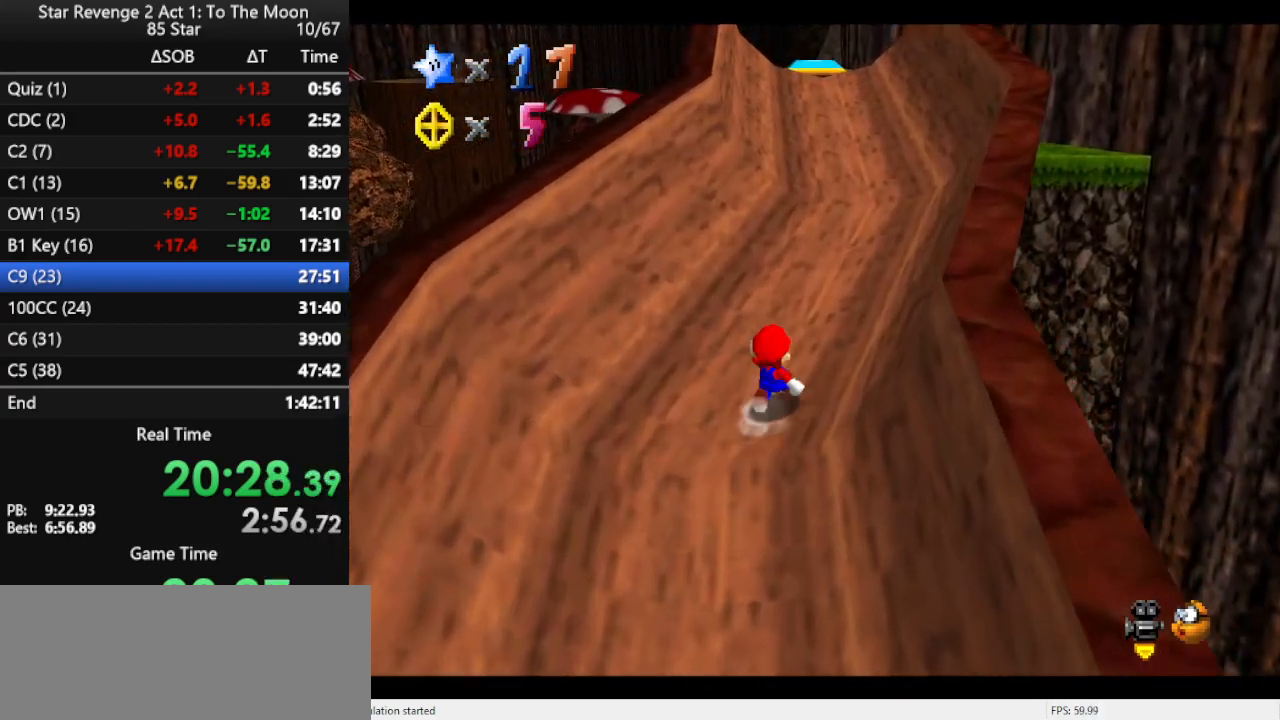
{"buttons": ["A"], "left_stick": "up", "events": [[67, "B", "down"], [200, "B", "up"]]}
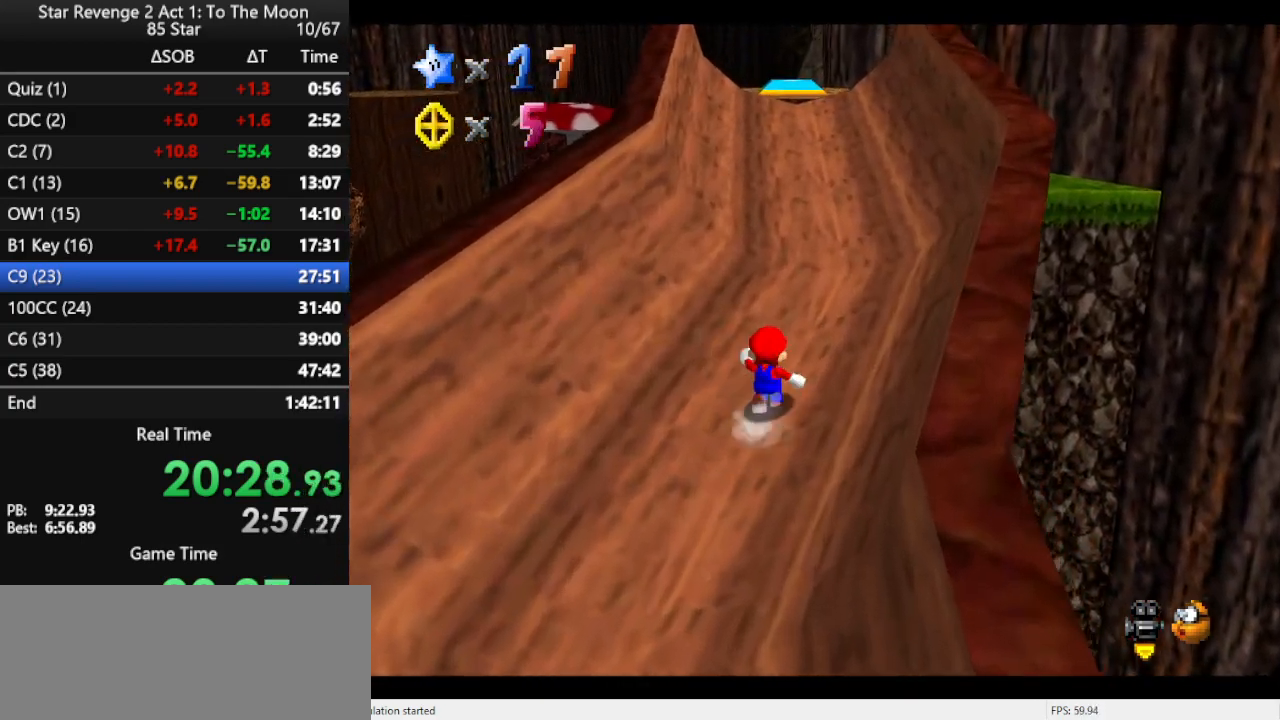
{"buttons": ["A", "B"], "left_stick": "up", "events": [[33, "B", "down"], [133, "B", "up"], [467, "B", "down"]]}
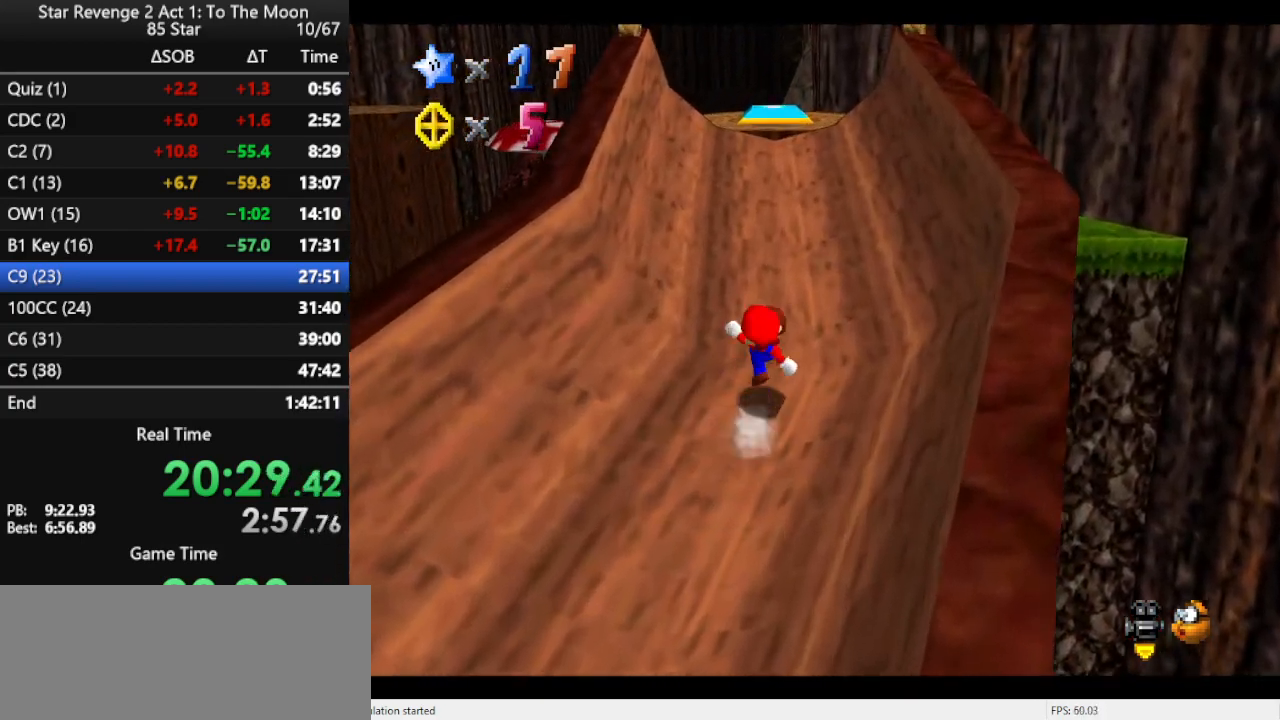
{"buttons": ["A", "B"], "left_stick": "up", "events": [[100, "B", "up"], [400, "B", "down"]]}
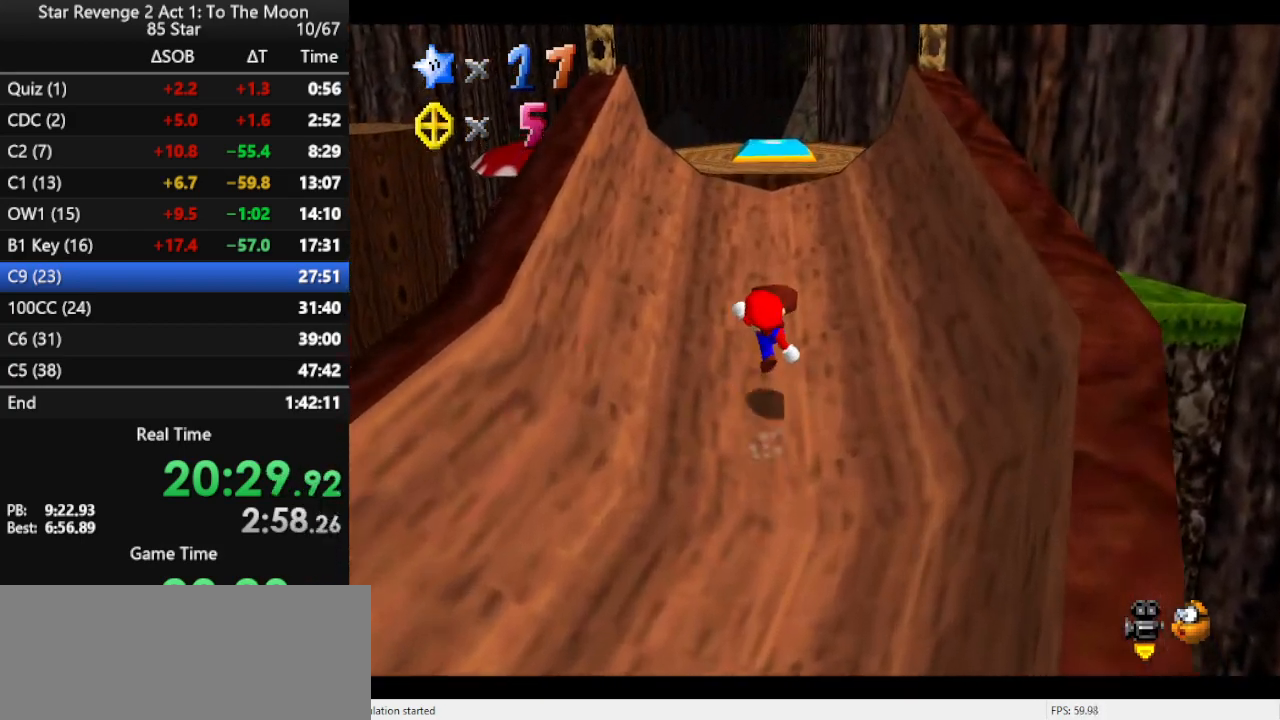
{"buttons": ["A"], "left_stick": "up", "events": [[33, "B", "up"], [333, "B", "down"], [433, "B", "up"]]}
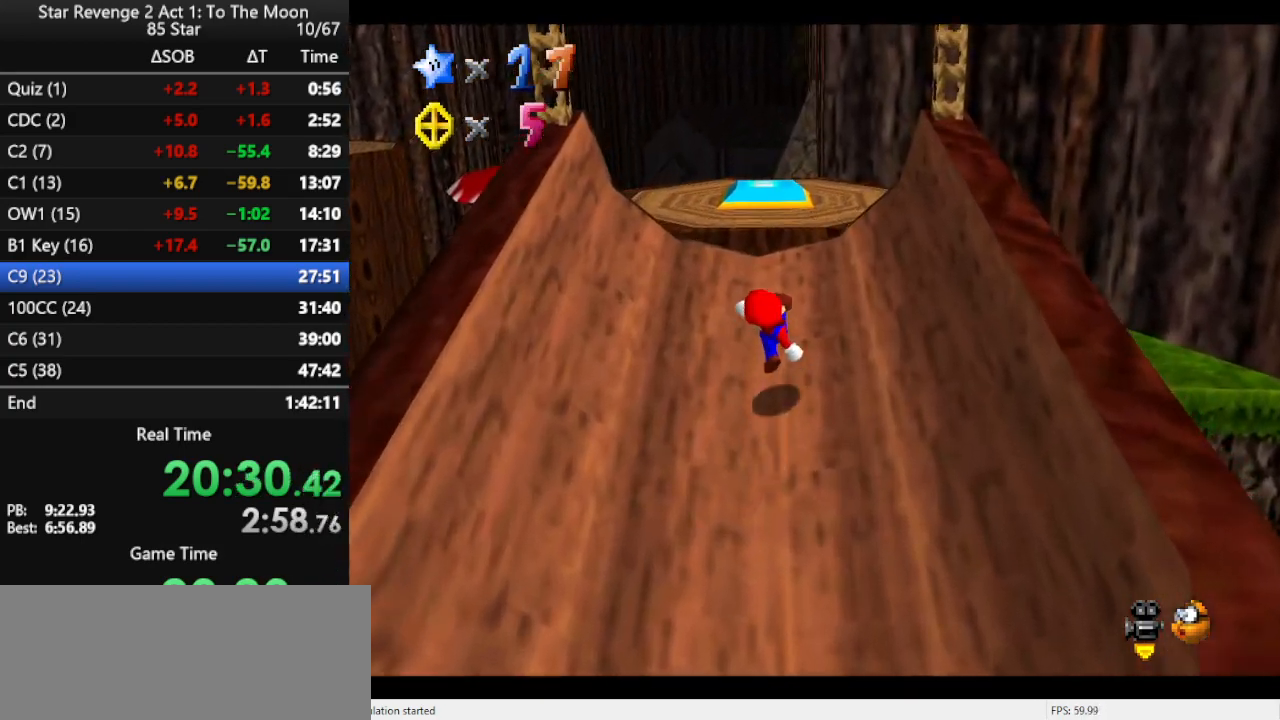
{"buttons": [], "left_stick": "up", "events": [[233, "B", "down"], [367, "B", "up"], [400, "A", "up"]]}
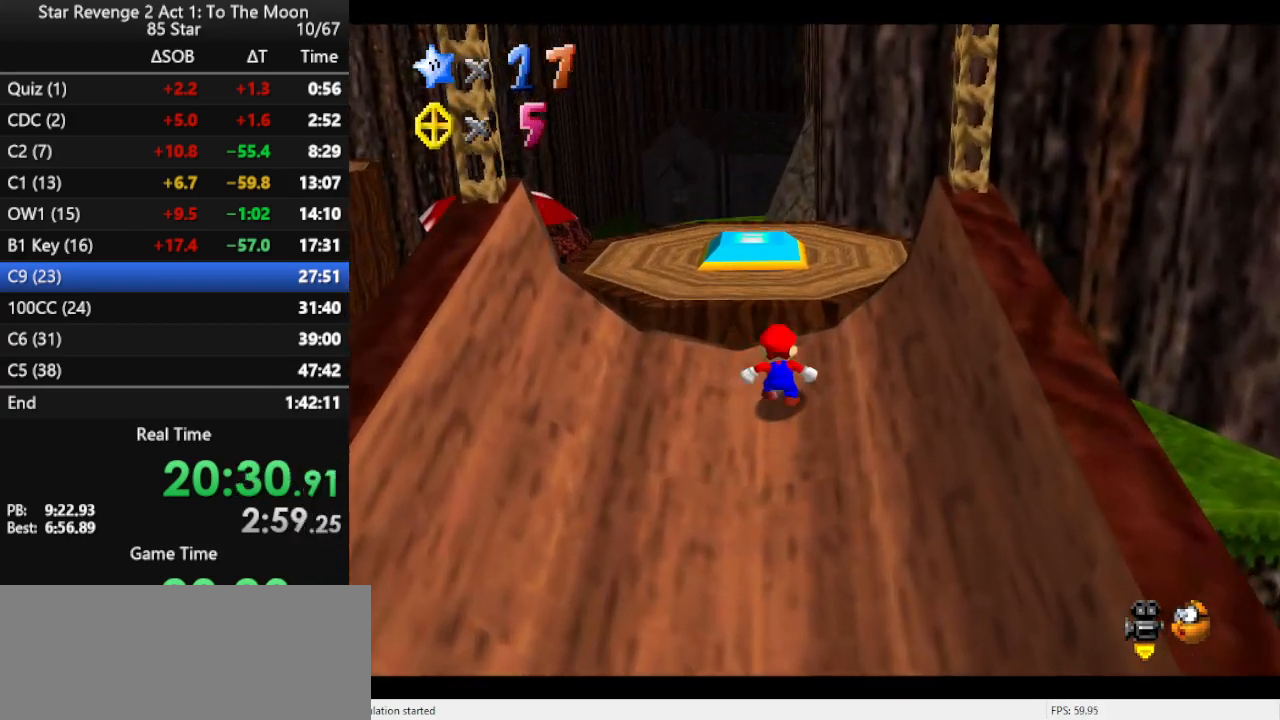
{"buttons": [], "left_stick": "right", "events": [[100, "A", "down"], [133, "left_stick", "up-right"], [167, "B", "down"], [200, "A", "up"], [300, "B", "up"], [433, "C_LEFT", "down"], [433, "left_stick", "right"], [500, "C_LEFT", "up"]]}
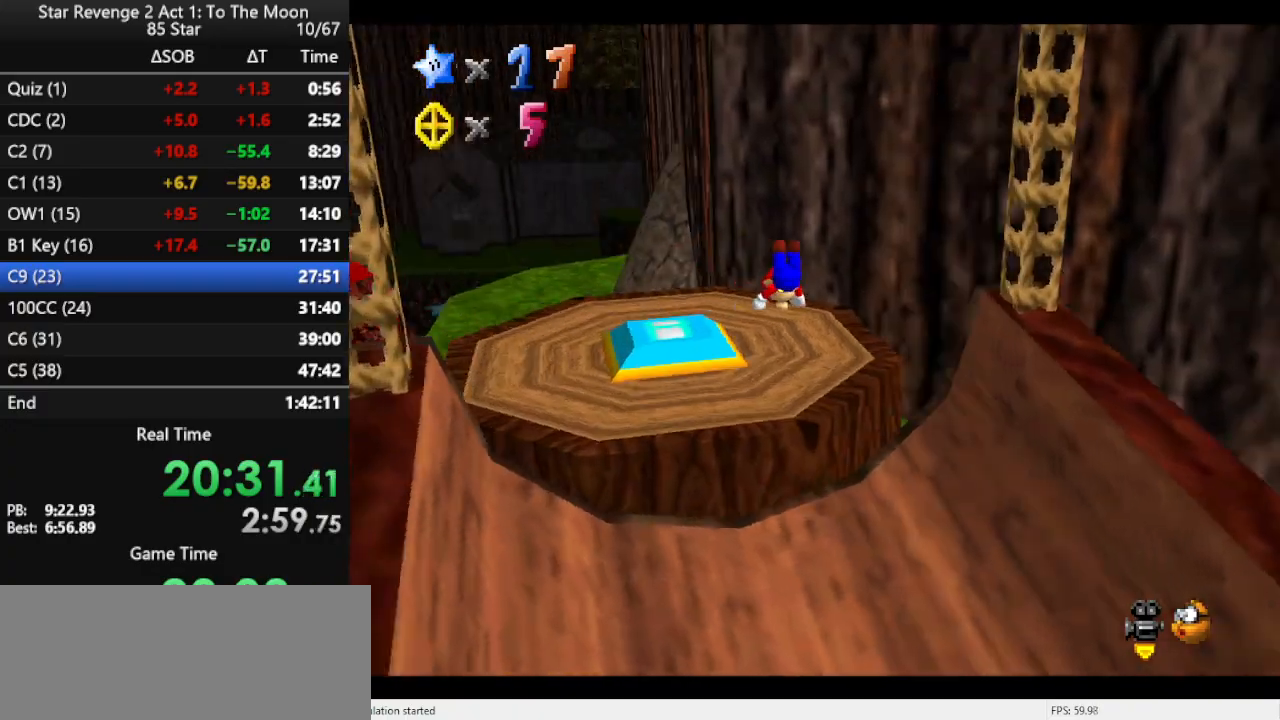
{"buttons": ["A"], "left_stick": "down-right", "events": [[100, "C_LEFT", "down"], [200, "C_LEFT", "up"], [267, "C_LEFT", "down"], [333, "C_DOWN", "down"], [367, "C_DOWN", "up"], [367, "C_LEFT", "up"], [433, "A", "down"], [467, "left_stick", "down-right"]]}
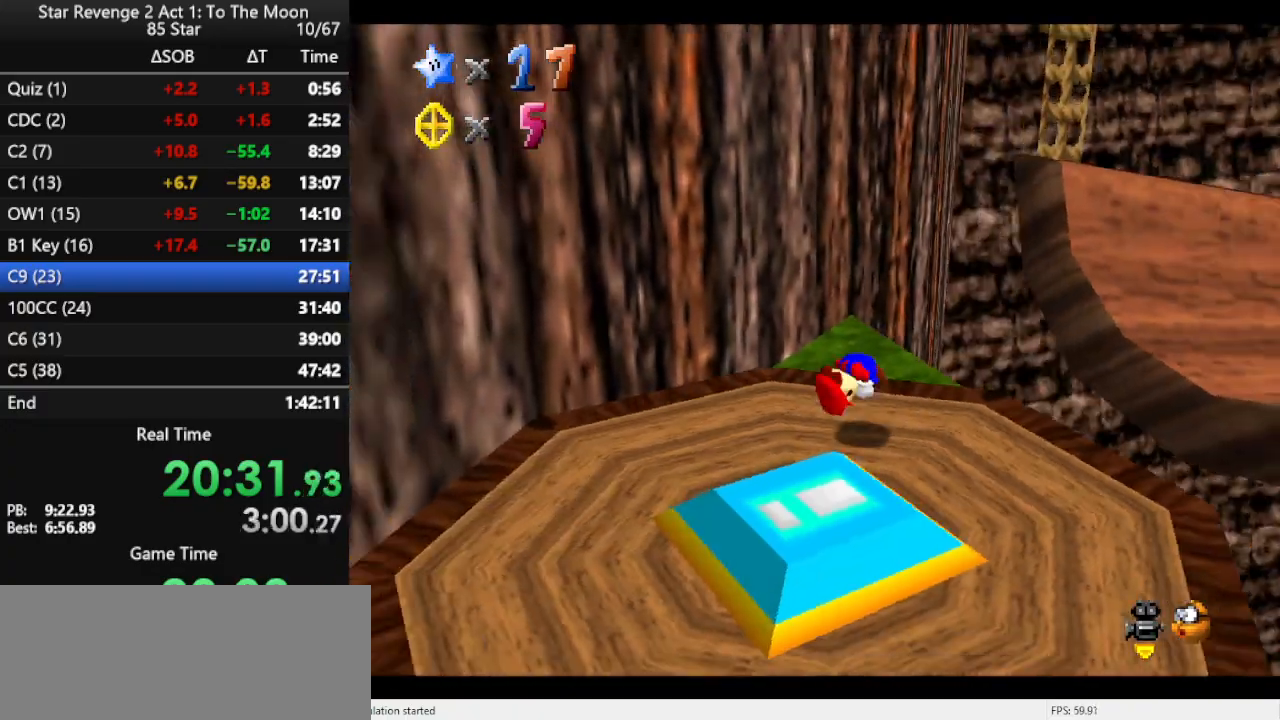
{"buttons": [], "left_stick": "down-right", "events": [[33, "A", "up"], [200, "C_LEFT", "down"], [300, "C_LEFT", "up"]]}
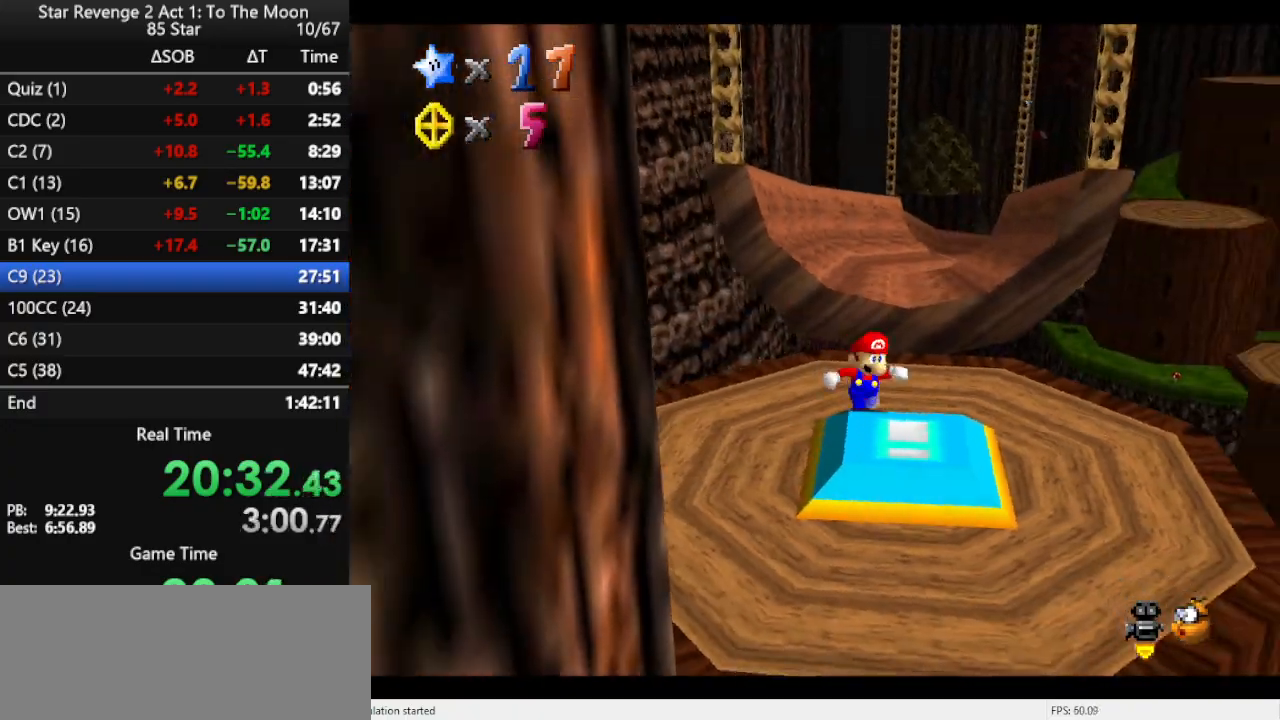
{"buttons": [], "left_stick": "up", "events": [[200, "left_stick", "right"], [367, "left_stick", "up"]]}
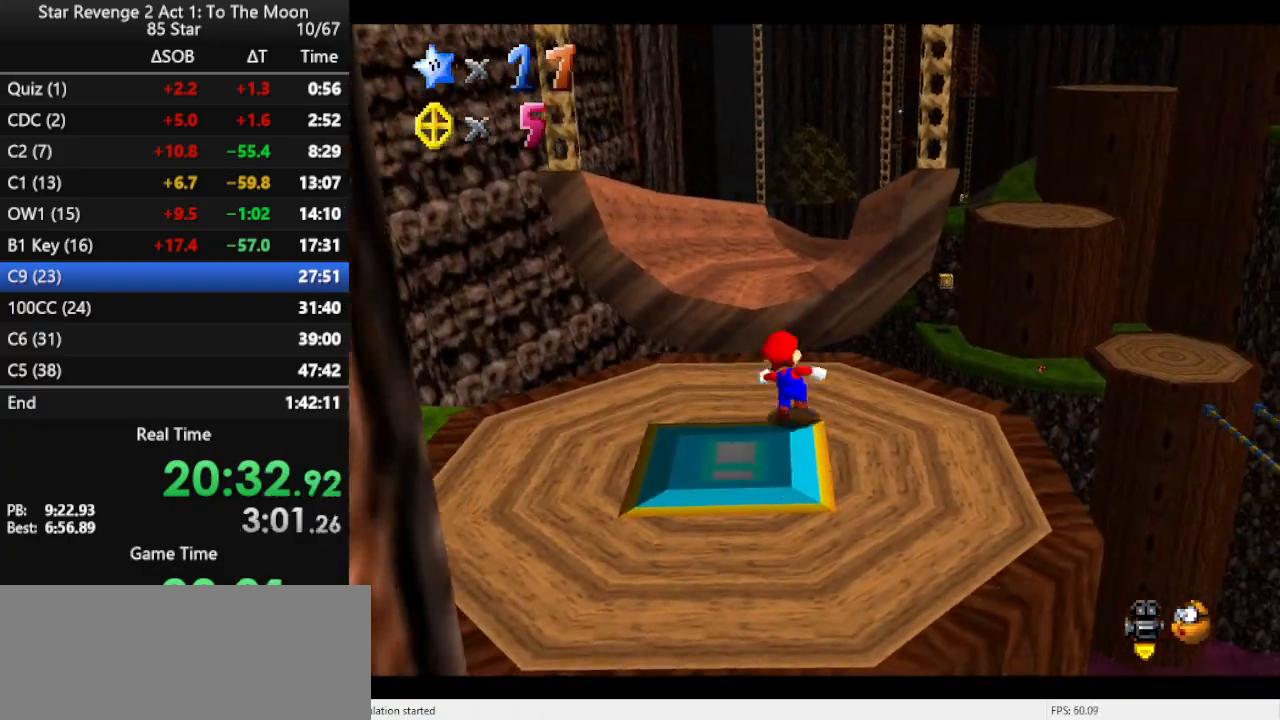
{"buttons": [], "left_stick": "up", "events": [[167, "A", "down"], [333, "A", "up"]]}
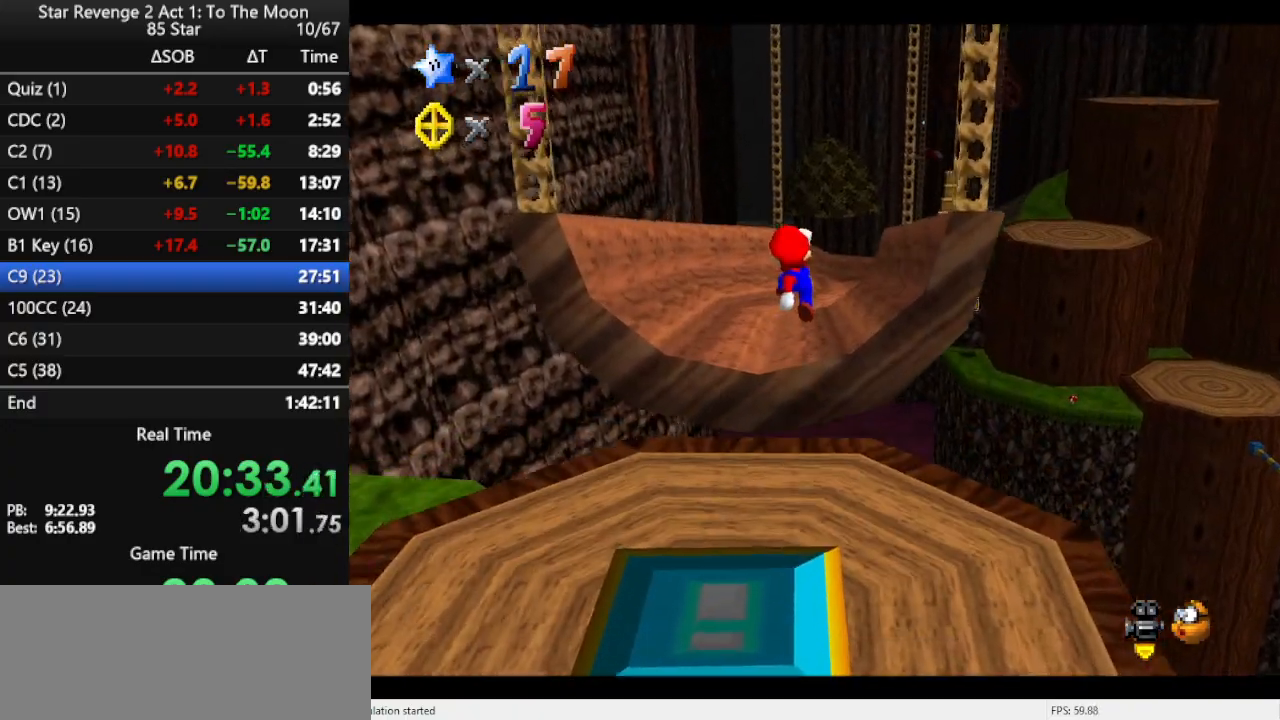
{"buttons": [], "left_stick": "up", "events": [[167, "B", "down"], [267, "B", "up"]]}
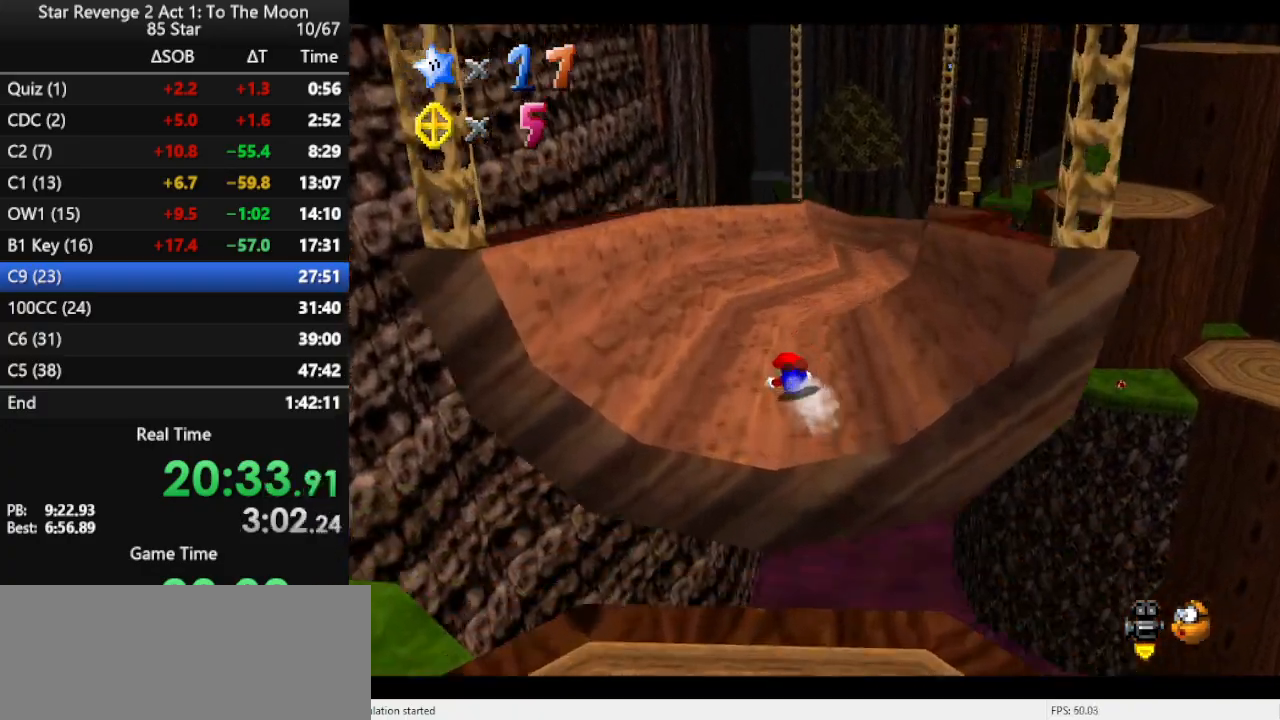
{"buttons": [], "left_stick": "up", "events": []}
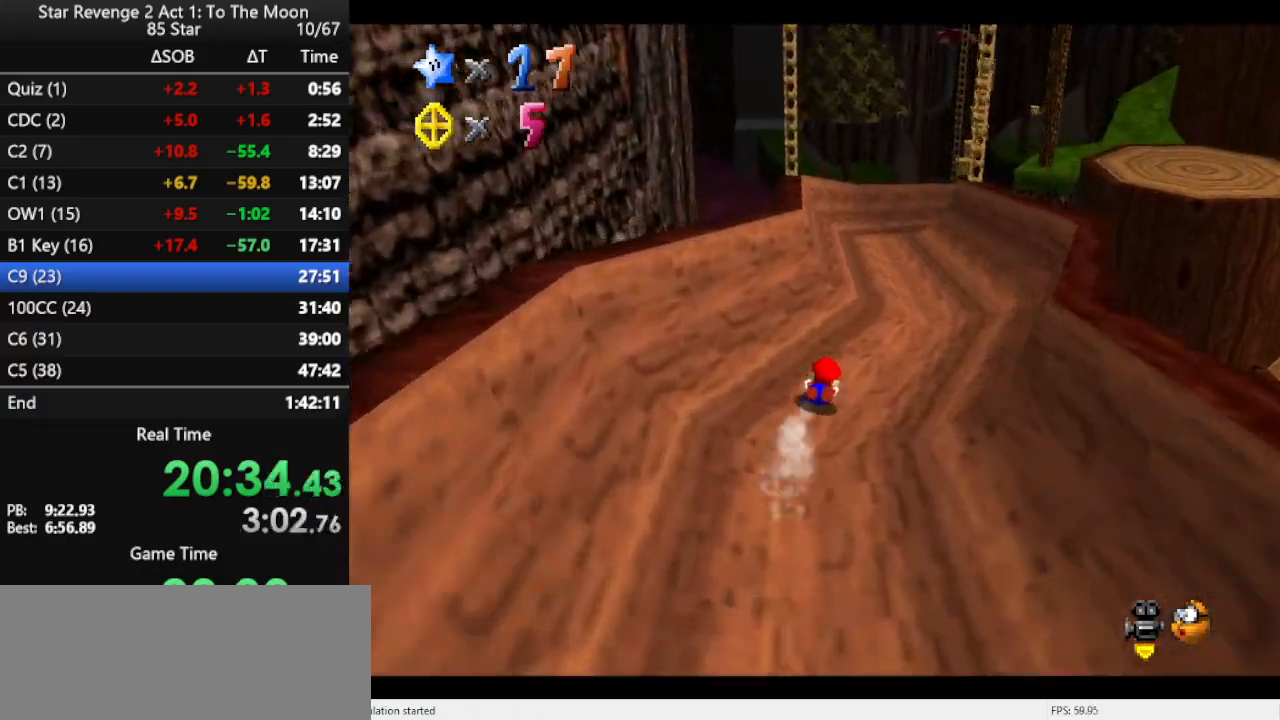
{"buttons": [], "left_stick": "up", "events": []}
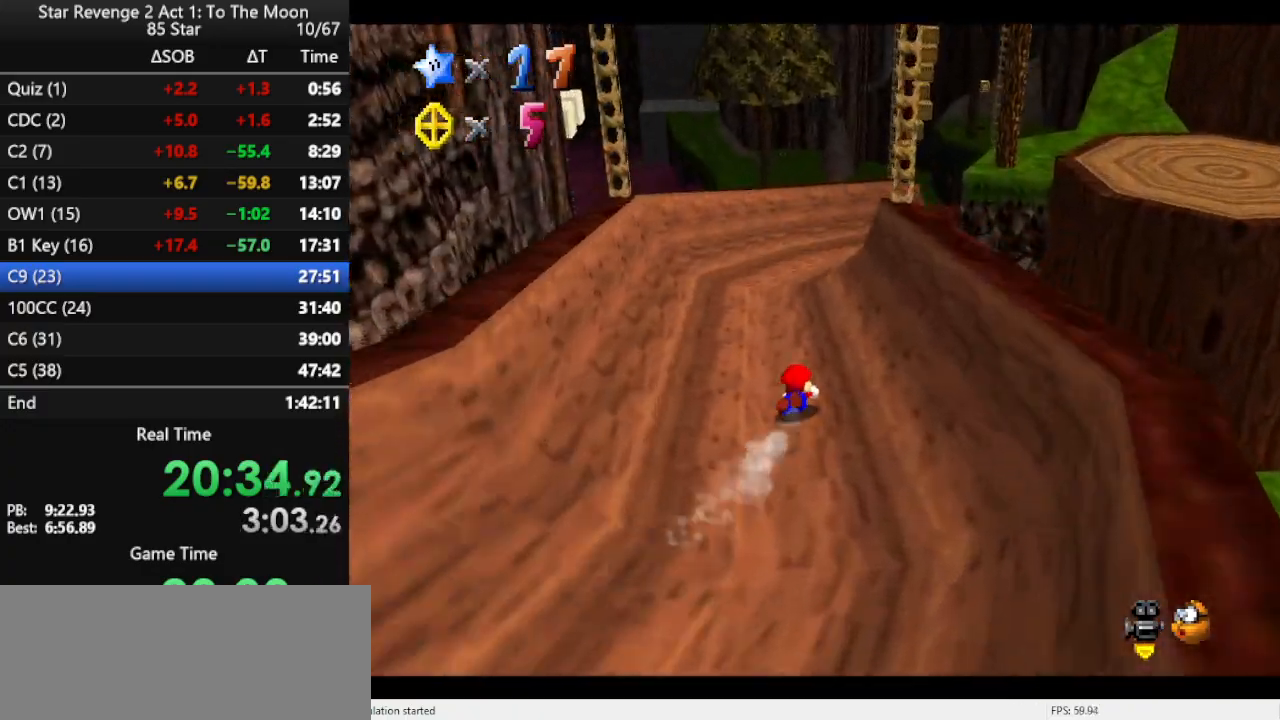
{"buttons": [], "left_stick": "up-right", "events": [[433, "left_stick", "up-right"]]}
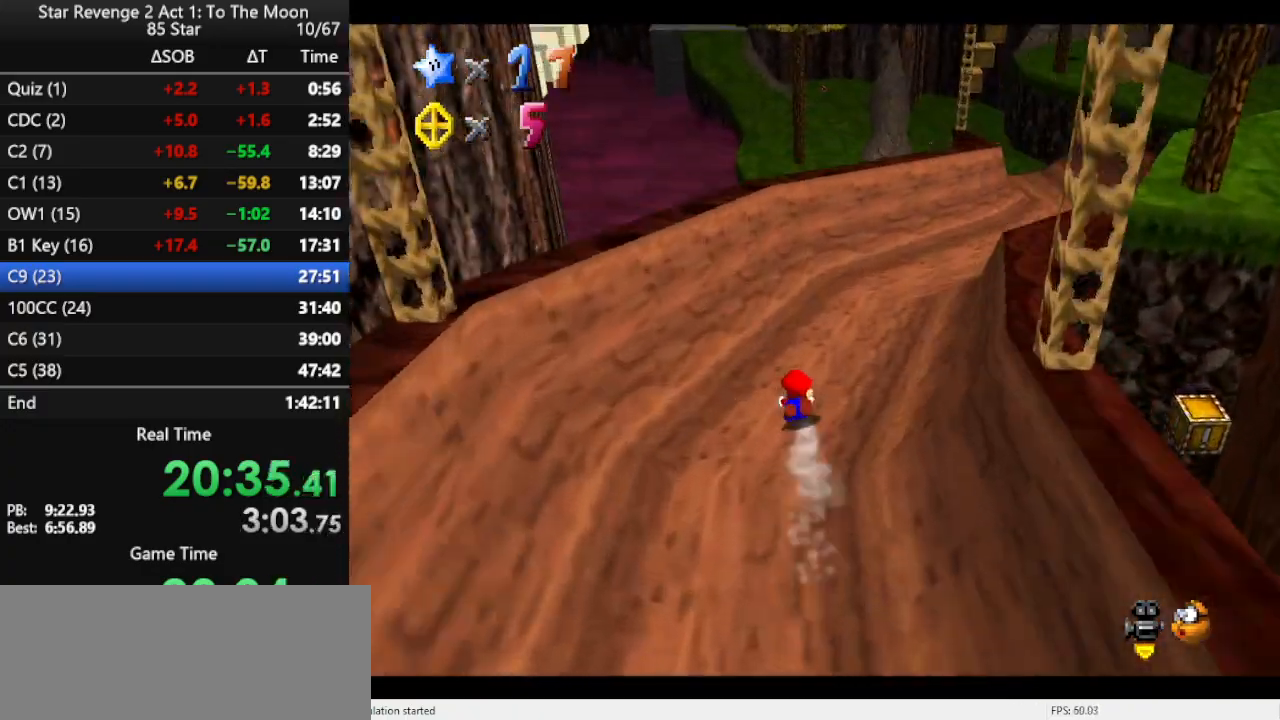
{"buttons": [], "left_stick": "up-right", "events": []}
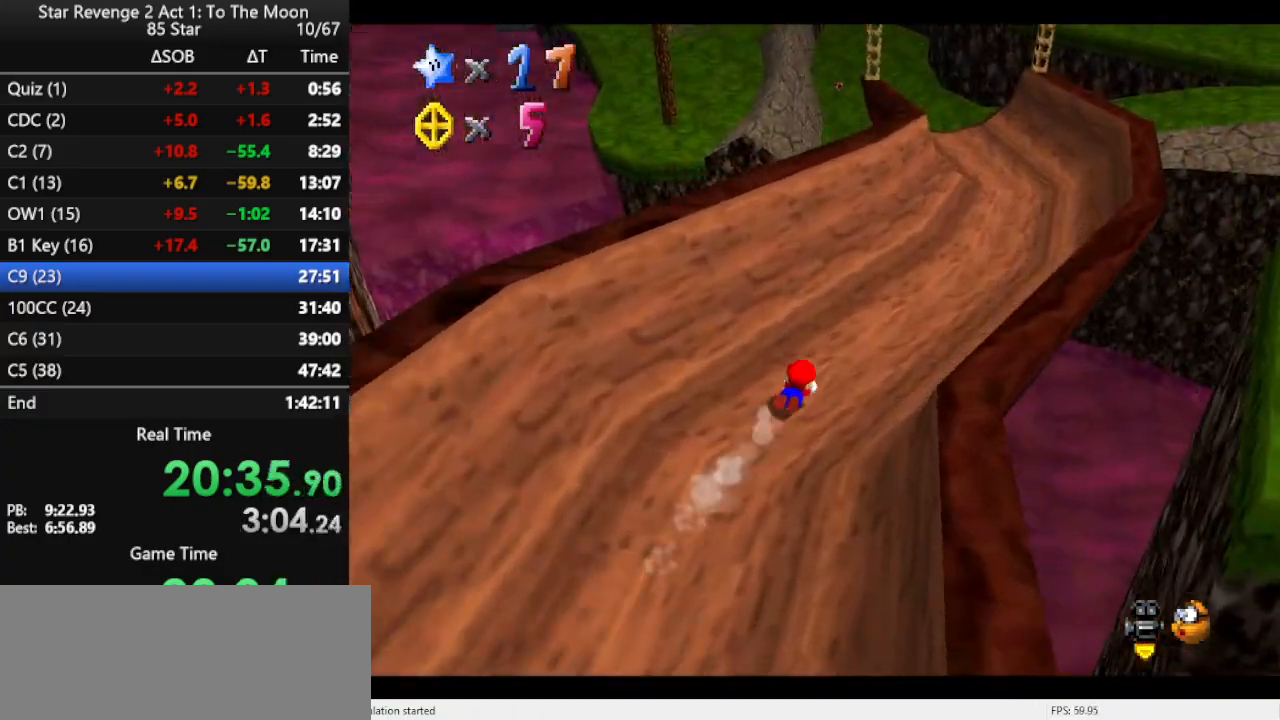
{"buttons": [], "left_stick": "up", "events": [[433, "left_stick", "up"]]}
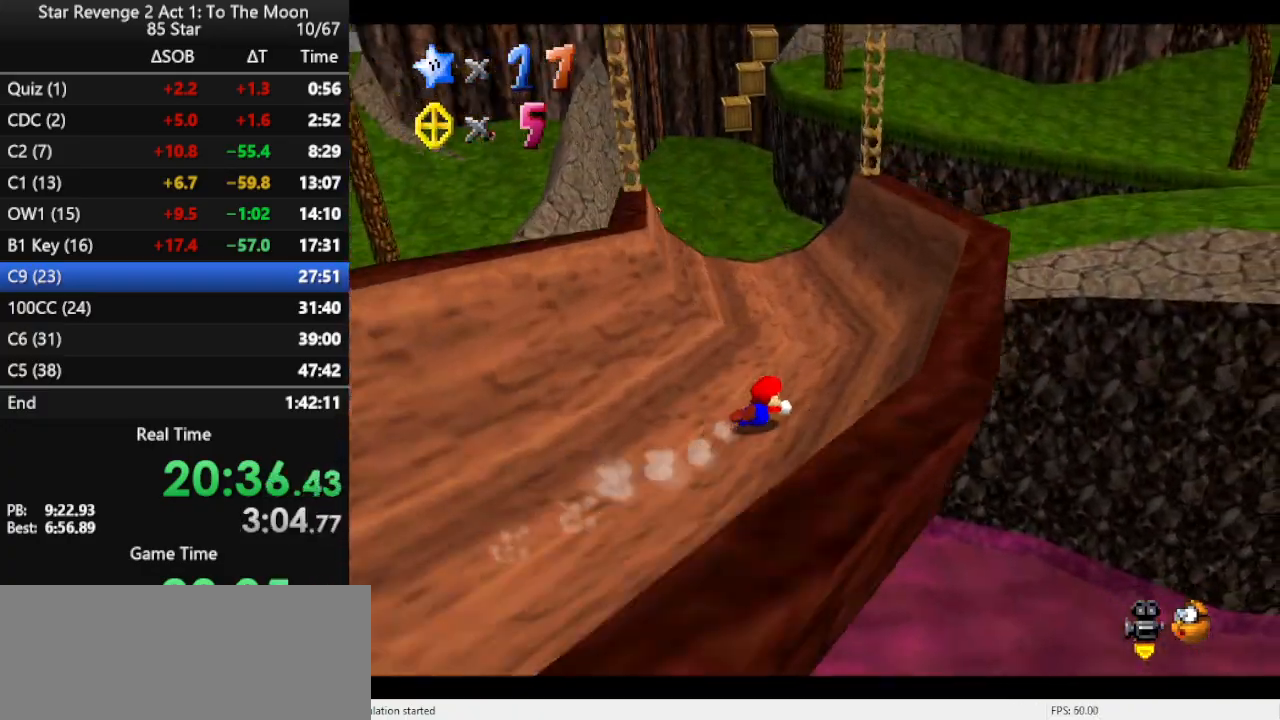
{"buttons": [], "left_stick": "up", "events": []}
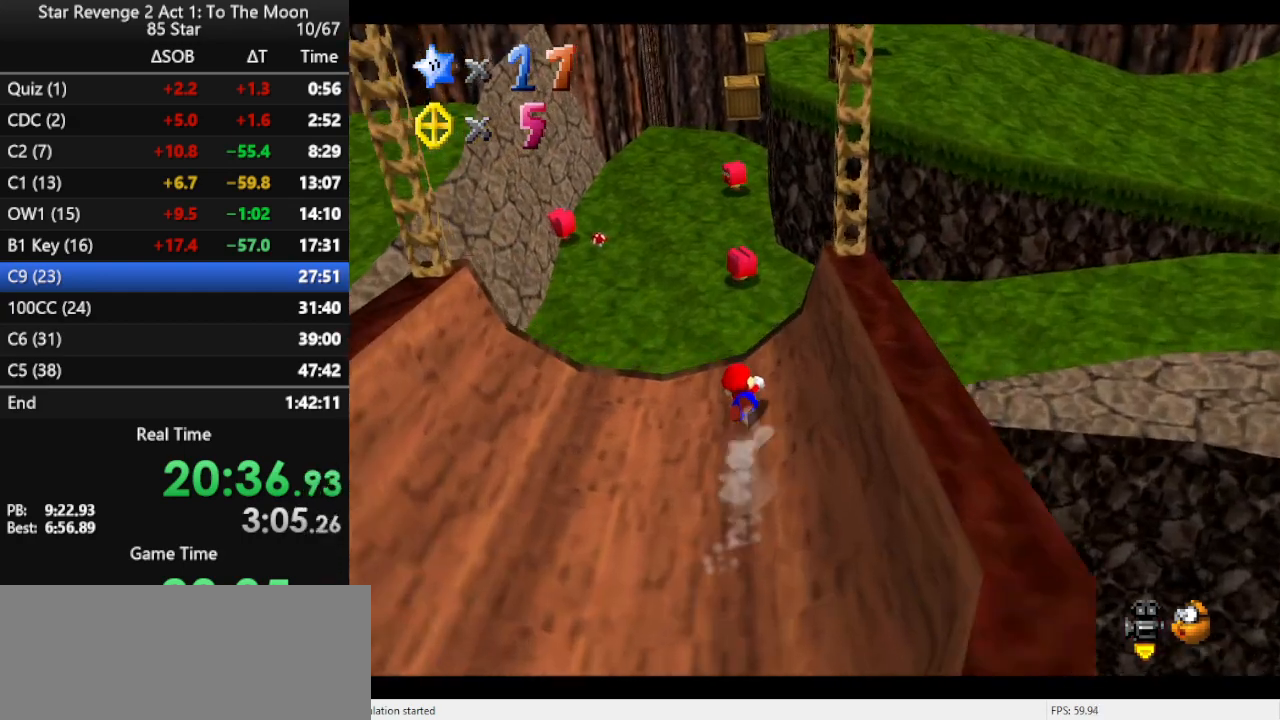
{"buttons": [], "left_stick": "up", "events": [[67, "left_stick", "up-left"], [333, "left_stick", "up"]]}
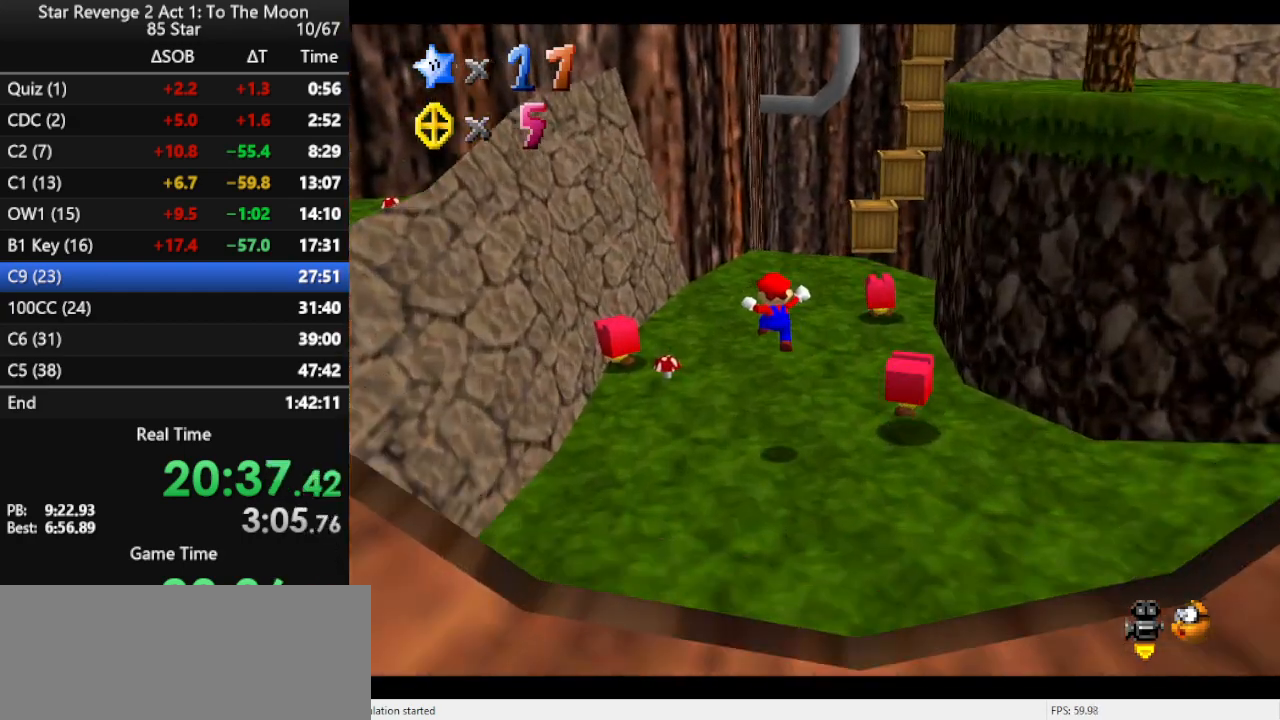
{"buttons": [], "left_stick": "up-right", "events": [[367, "left_stick", "up-right"], [400, "A", "down"], [433, "A", "up"]]}
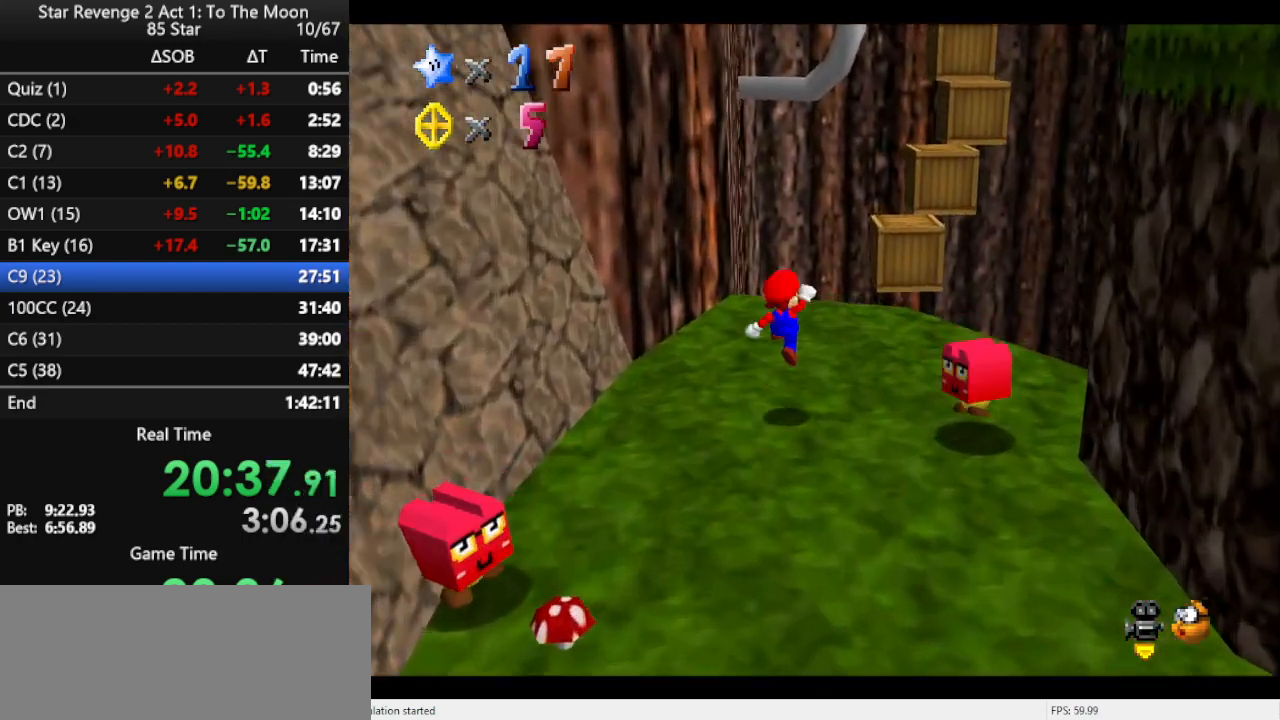
{"buttons": ["A"], "left_stick": "up", "events": [[267, "left_stick", "up"], [400, "A", "down"]]}
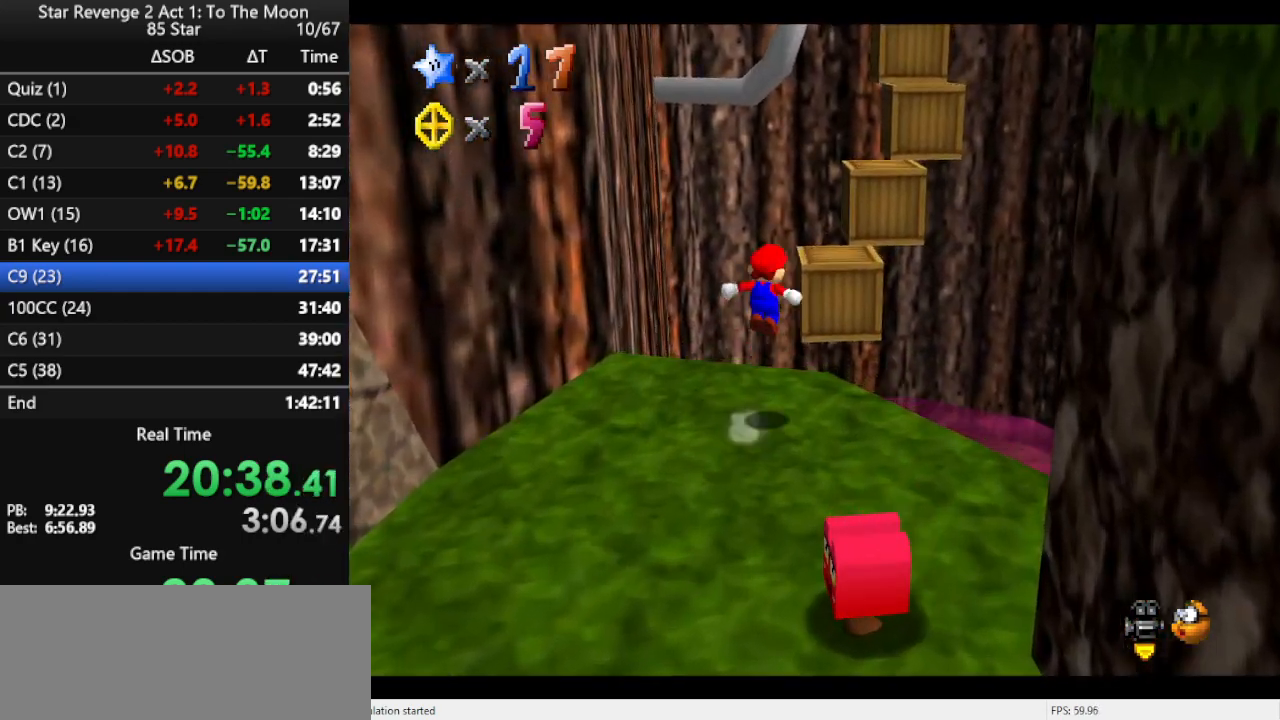
{"buttons": ["A", "B"], "left_stick": "up", "events": [[267, "left_stick", "left"], [333, "left_stick", "down"], [400, "left_stick", "right"], [433, "B", "down"], [500, "left_stick", "up"]]}
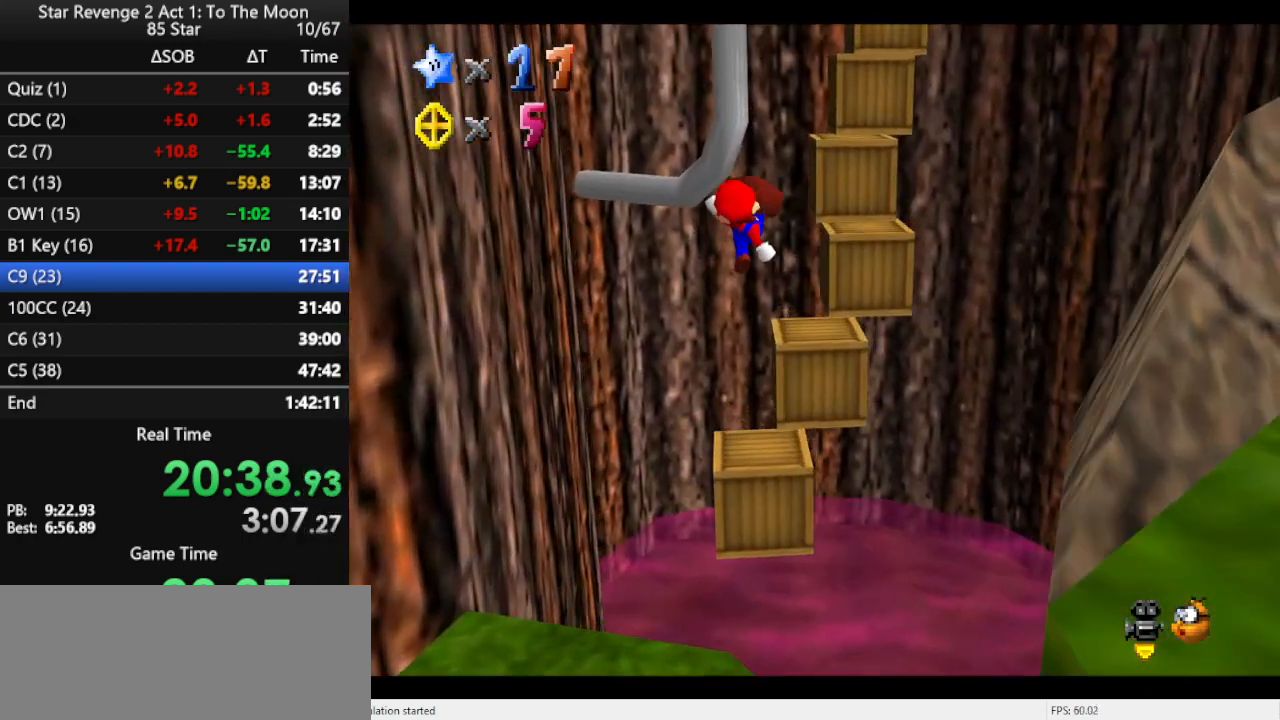
{"buttons": ["A"], "left_stick": "down", "events": [[100, "B", "up"], [133, "A", "up"], [333, "left_stick", "right"], [433, "left_stick", "down"], [467, "A", "down"]]}
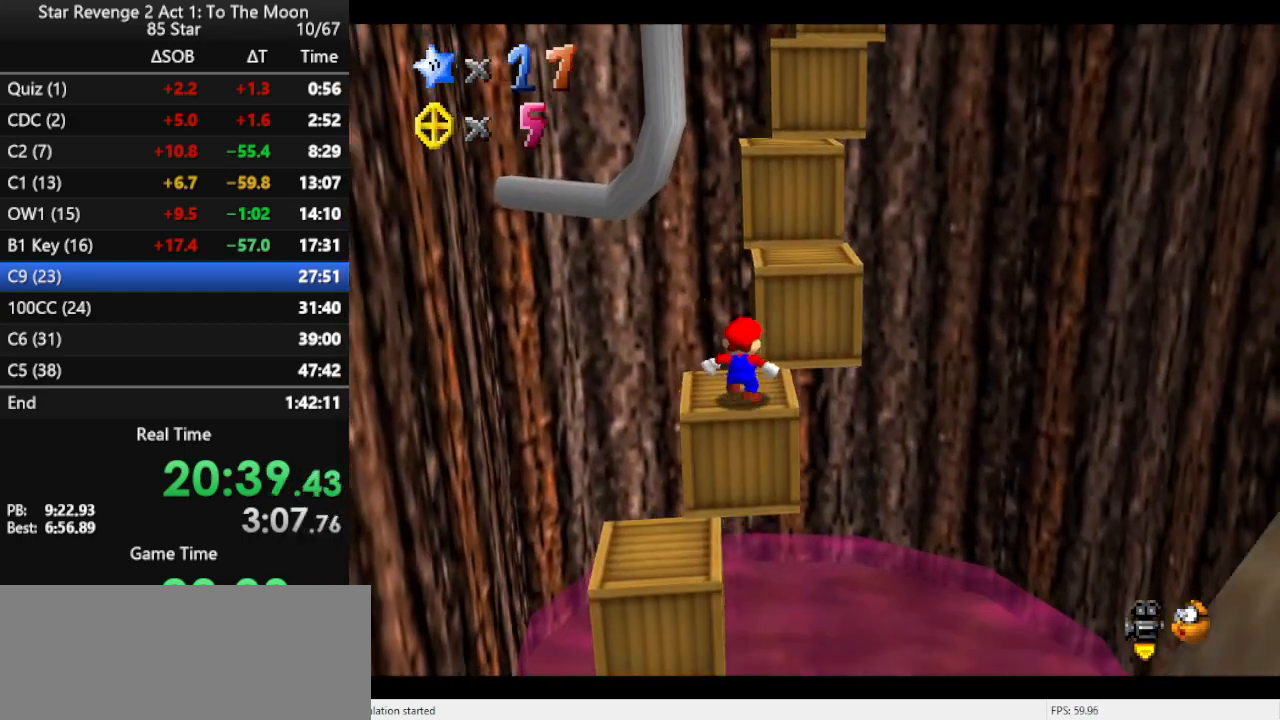
{"buttons": ["A"], "left_stick": "center", "events": [[67, "left_stick", "center"], [300, "A", "up"], [367, "A", "down"]]}
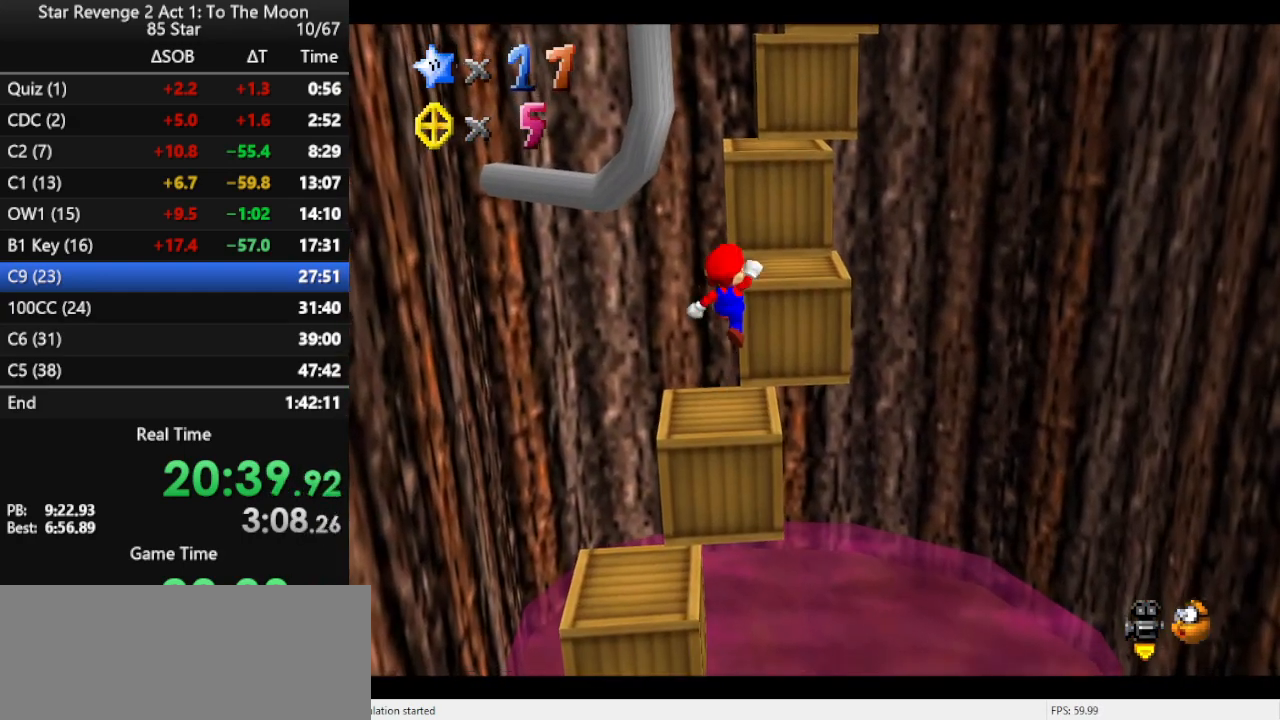
{"buttons": [], "left_stick": "up", "events": [[100, "A", "up"], [433, "left_stick", "up"]]}